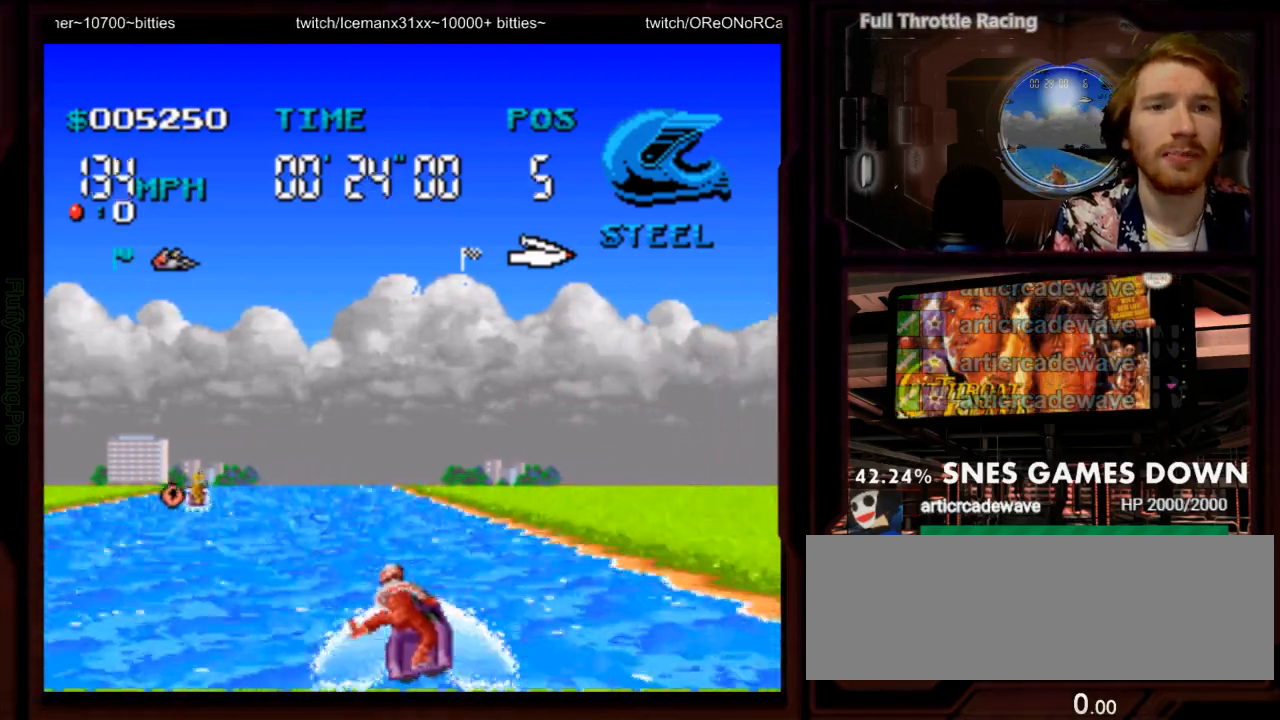
Gameplay with a controller (Nintendo layout); each line is a JSON object with the inputs held at the frame after it (dt_ms = milliseconds from this image to that frame). "events" lists button and stick changes between this image and that frame as [ms after this image, input, new state], when the widget could be followed in between. Not read: L3 R1 R3 SELECT START.
{"dt_ms": 500, "buttons": ["A", "DPAD_LEFT"], "events": [[150, "DPAD_LEFT", "down"]]}
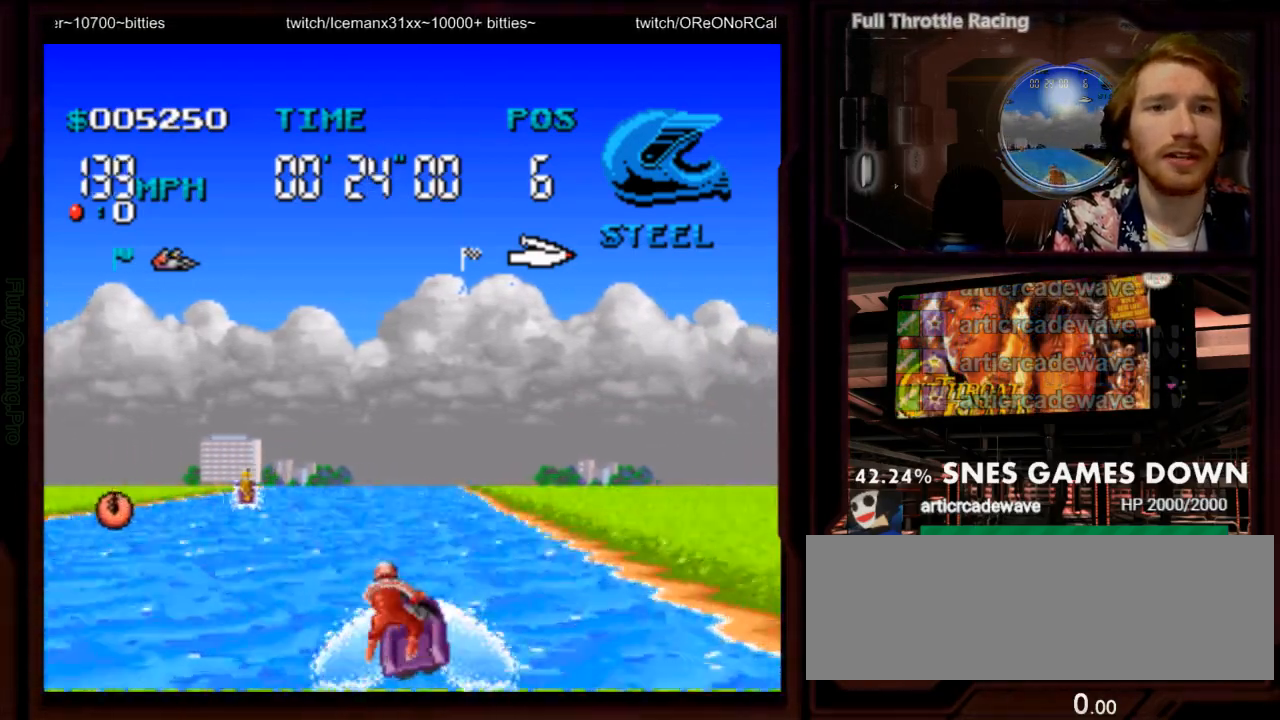
{"dt_ms": 500, "buttons": ["A", "DPAD_RIGHT"], "events": [[33, "DPAD_LEFT", "up"], [250, "DPAD_RIGHT", "down"]]}
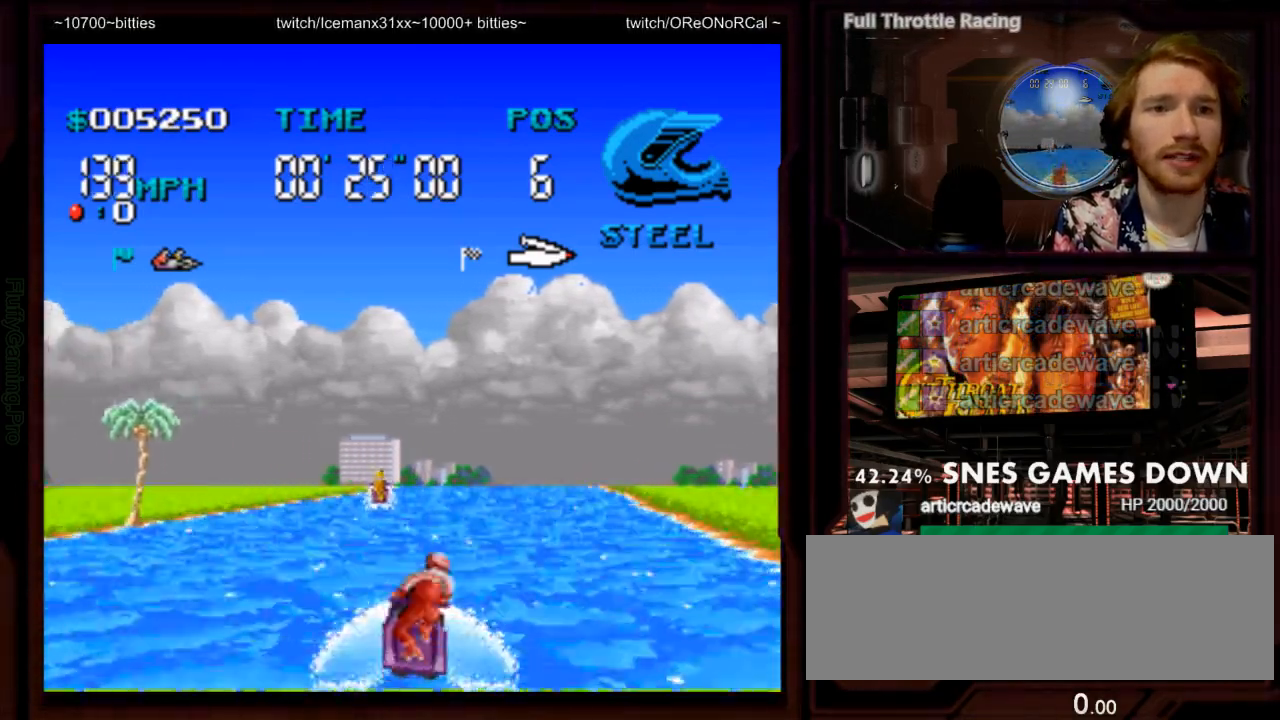
{"dt_ms": 500, "buttons": ["A"], "events": [[100, "DPAD_RIGHT", "up"], [233, "DPAD_RIGHT", "down"], [433, "DPAD_RIGHT", "up"]]}
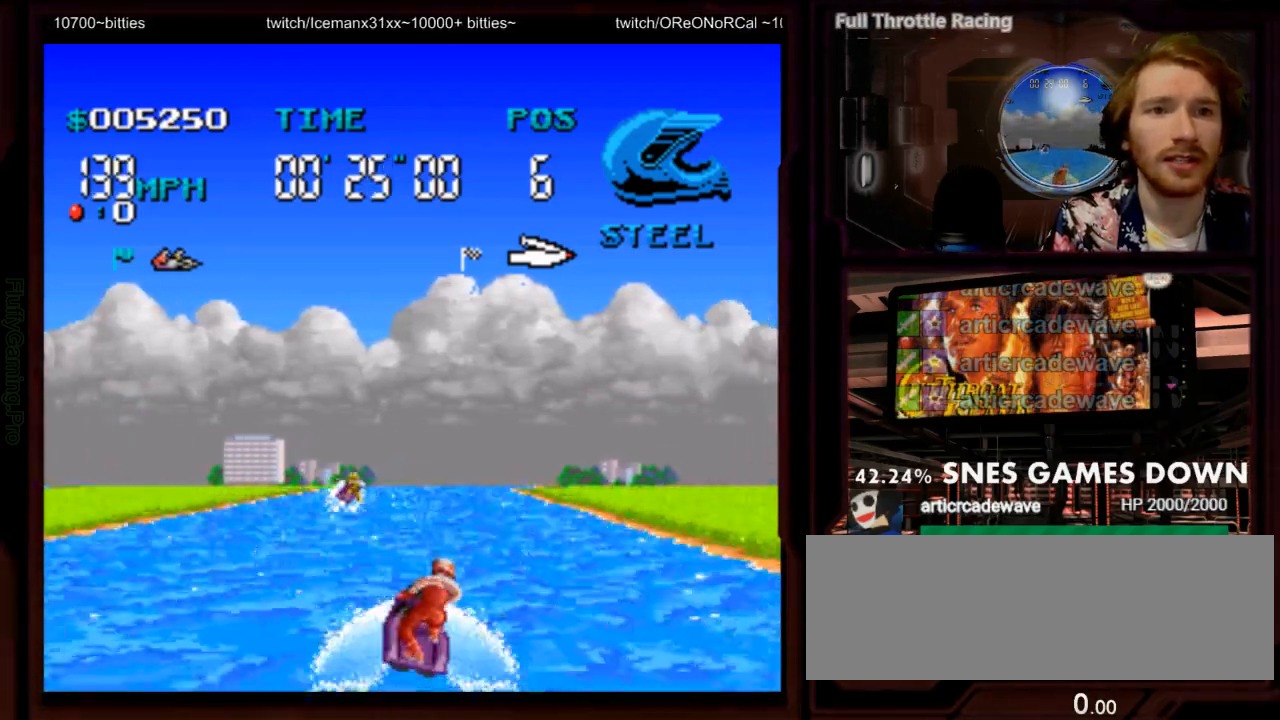
{"dt_ms": 500, "buttons": ["A", "DPAD_RIGHT"], "events": [[83, "DPAD_RIGHT", "down"], [183, "DPAD_RIGHT", "up"], [383, "DPAD_DOWN", "down"], [383, "DPAD_UP", "down"], [433, "DPAD_UP", "up"], [450, "DPAD_DOWN", "up"], [467, "DPAD_RIGHT", "down"]]}
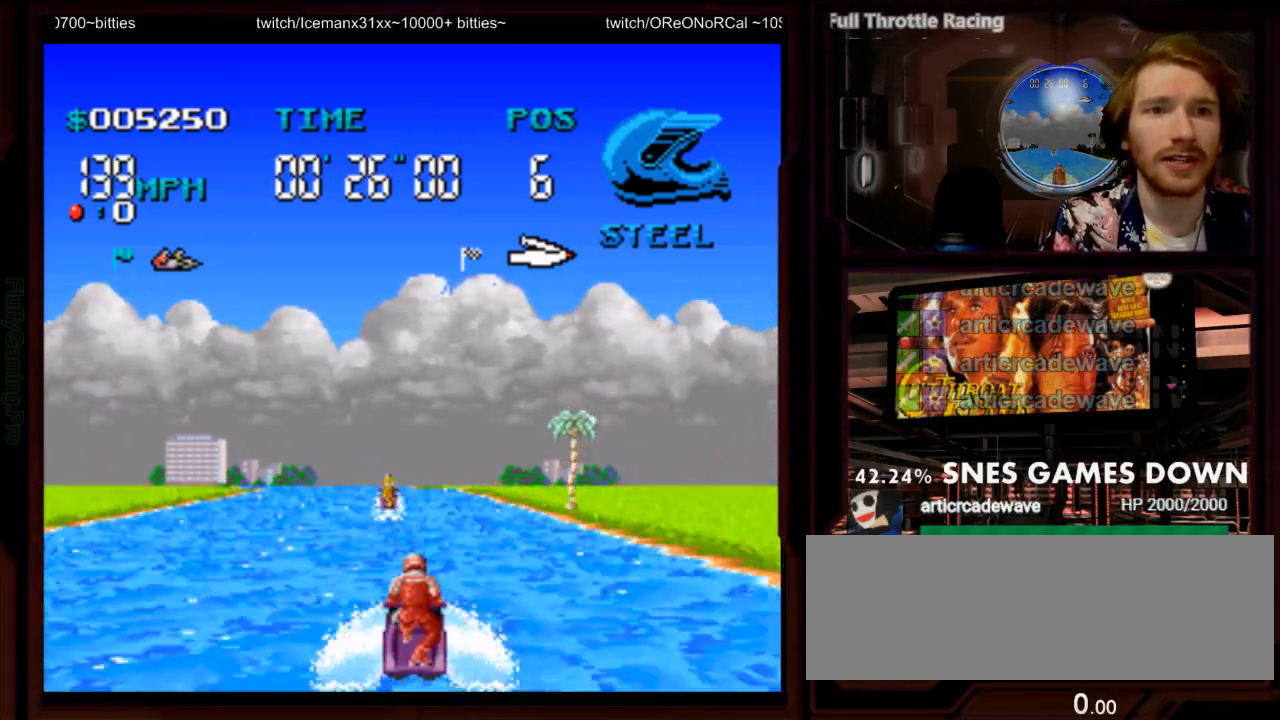
{"dt_ms": 500, "buttons": ["A"], "events": [[133, "DPAD_RIGHT", "up"]]}
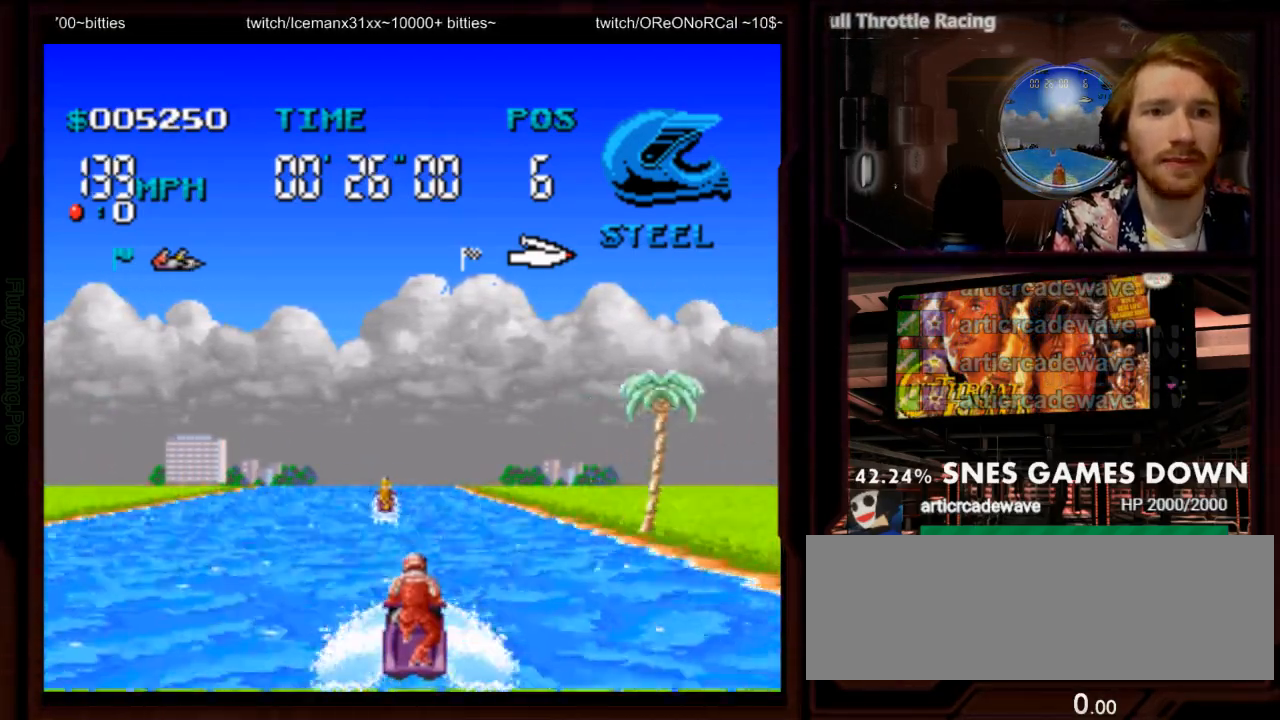
{"dt_ms": 1000, "buttons": ["A"]}
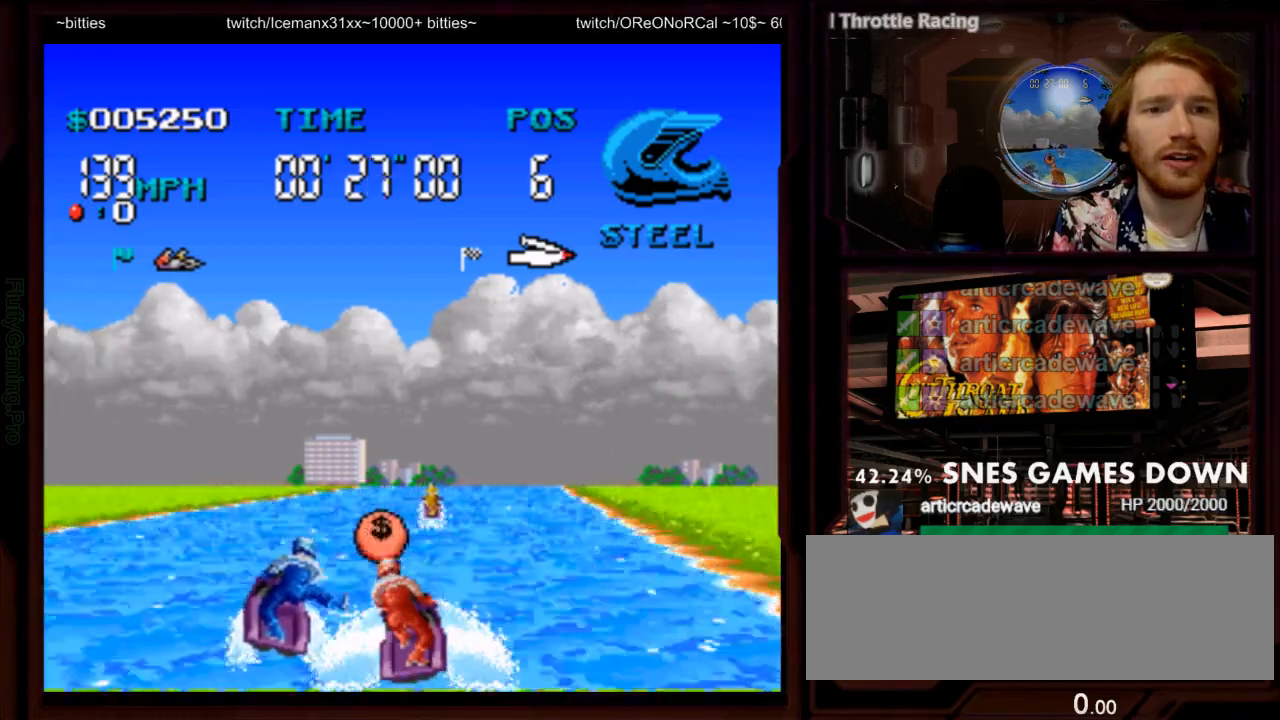
{"dt_ms": 500, "buttons": ["A"], "events": [[50, "DPAD_LEFT", "down"], [150, "DPAD_LEFT", "up"]]}
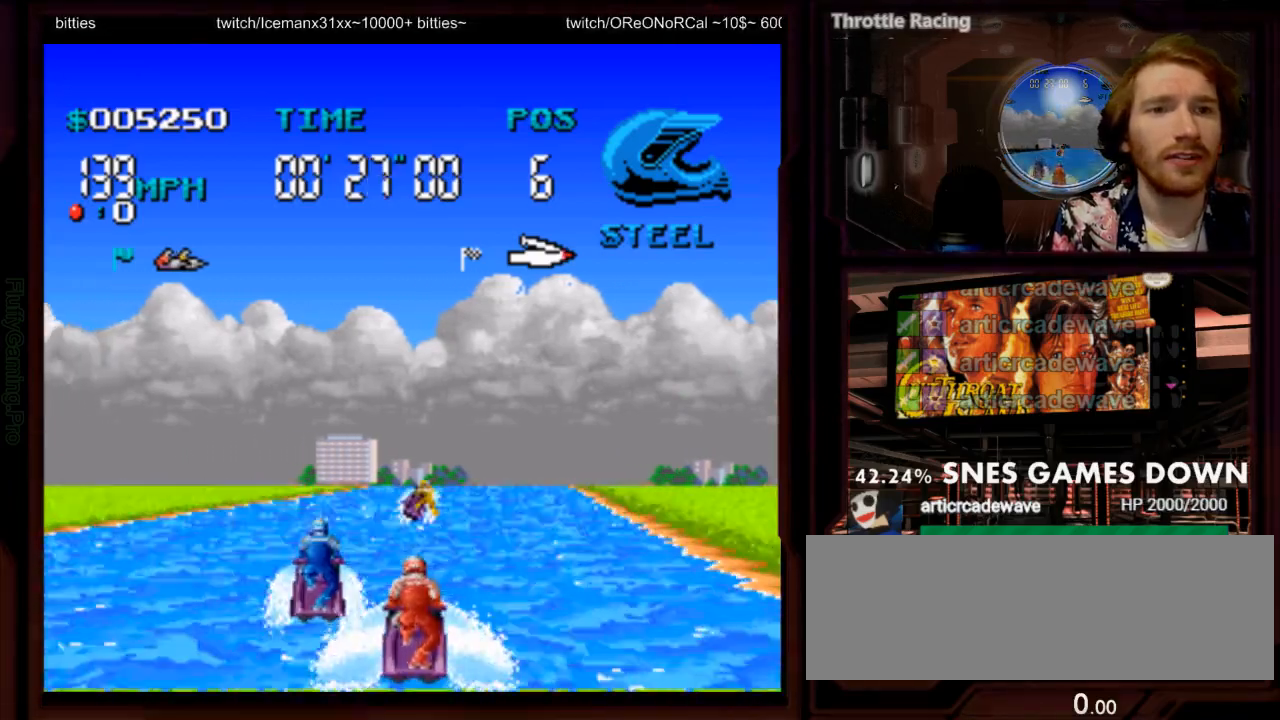
{"dt_ms": 500, "buttons": ["A", "DPAD_LEFT"], "events": [[450, "DPAD_LEFT", "down"]]}
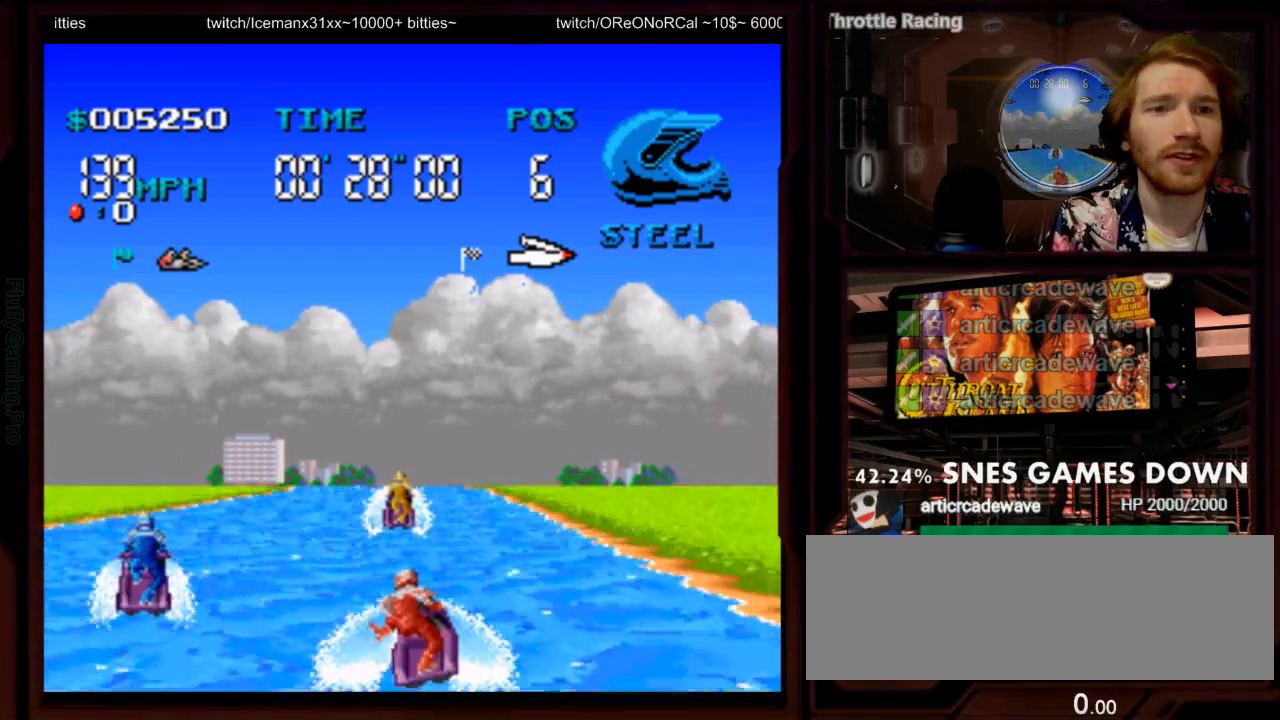
{"dt_ms": 500, "buttons": ["A"]}
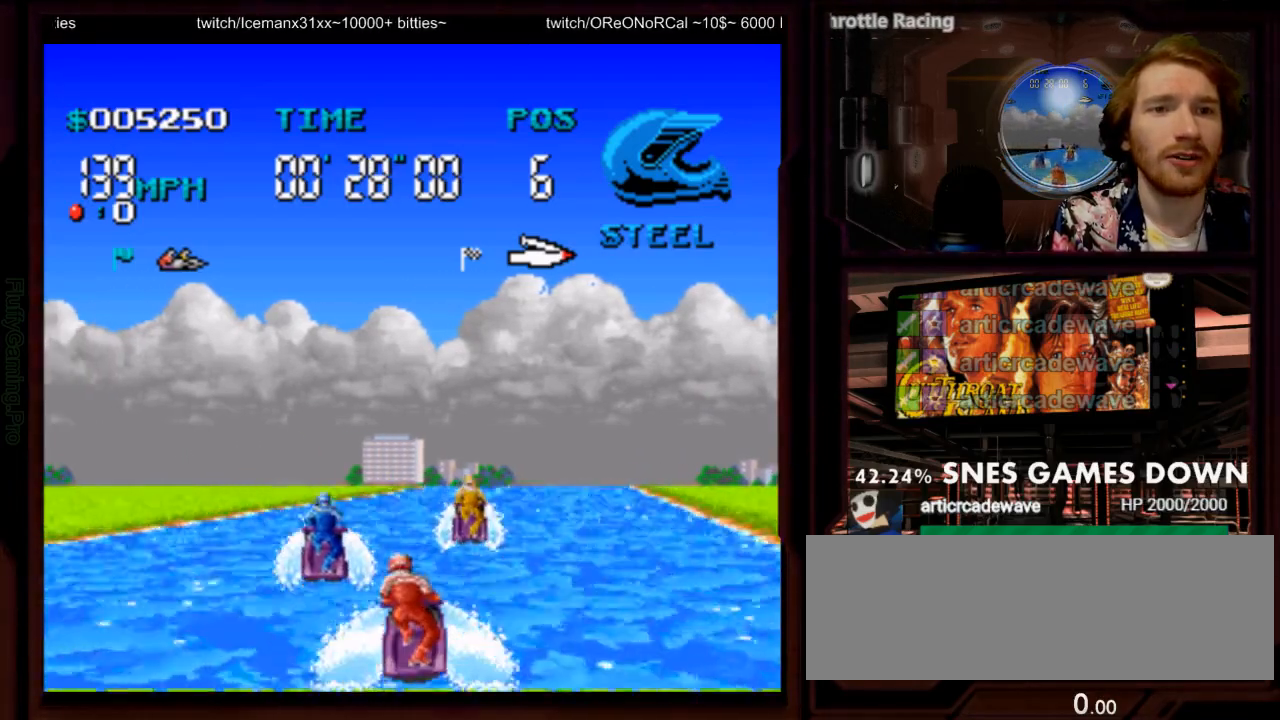
{"dt_ms": 500, "buttons": ["A"], "events": [[133, "DPAD_RIGHT", "down"], [350, "DPAD_RIGHT", "up"]]}
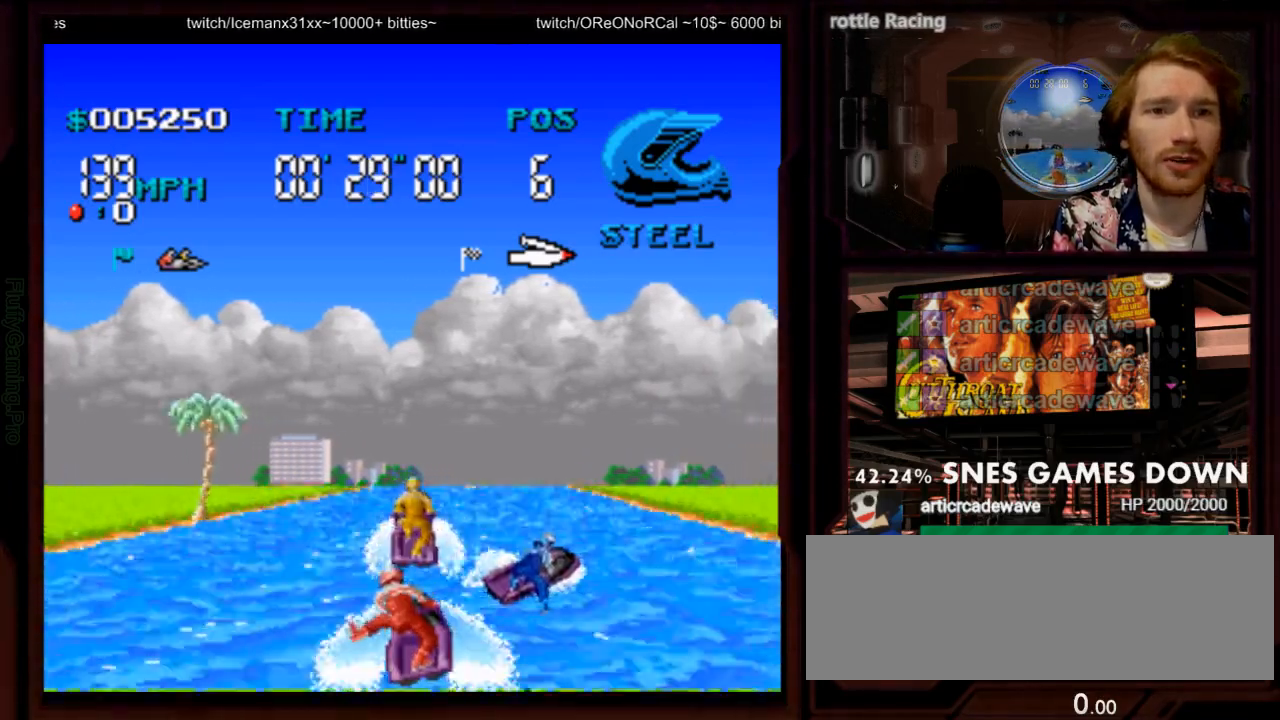
{"dt_ms": 500, "buttons": ["A"], "events": []}
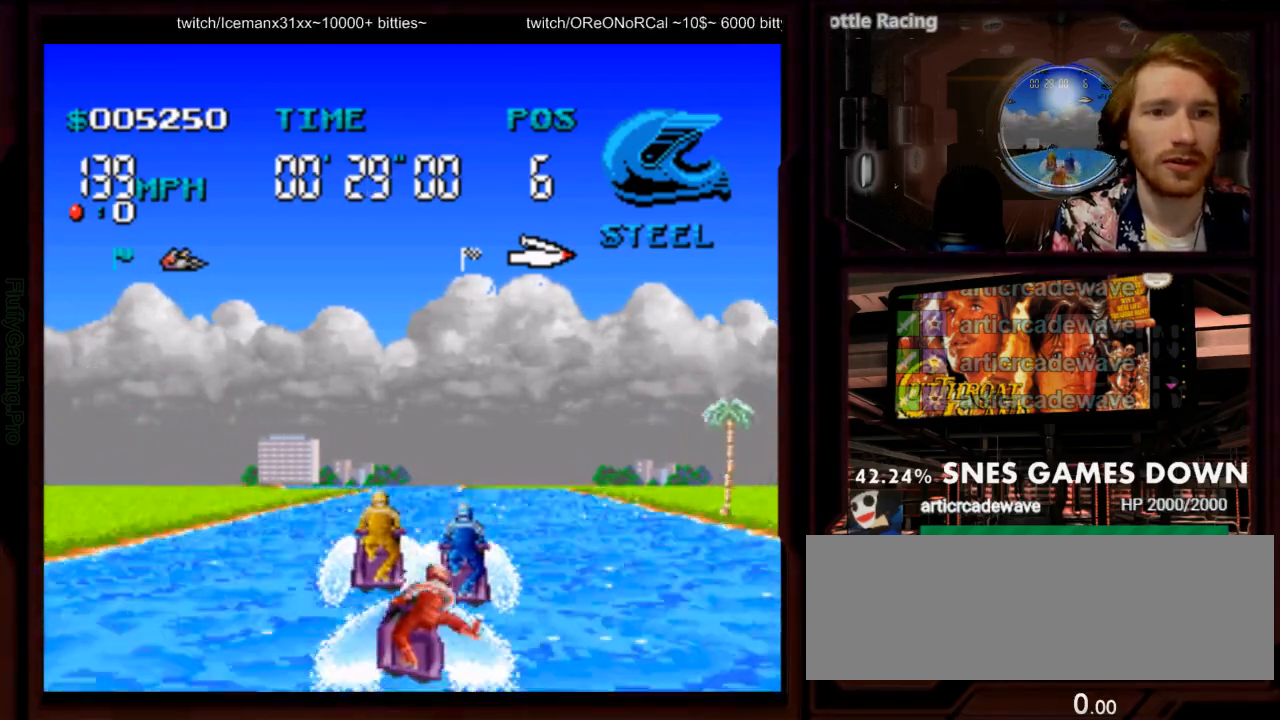
{"dt_ms": 500, "buttons": ["A"], "events": []}